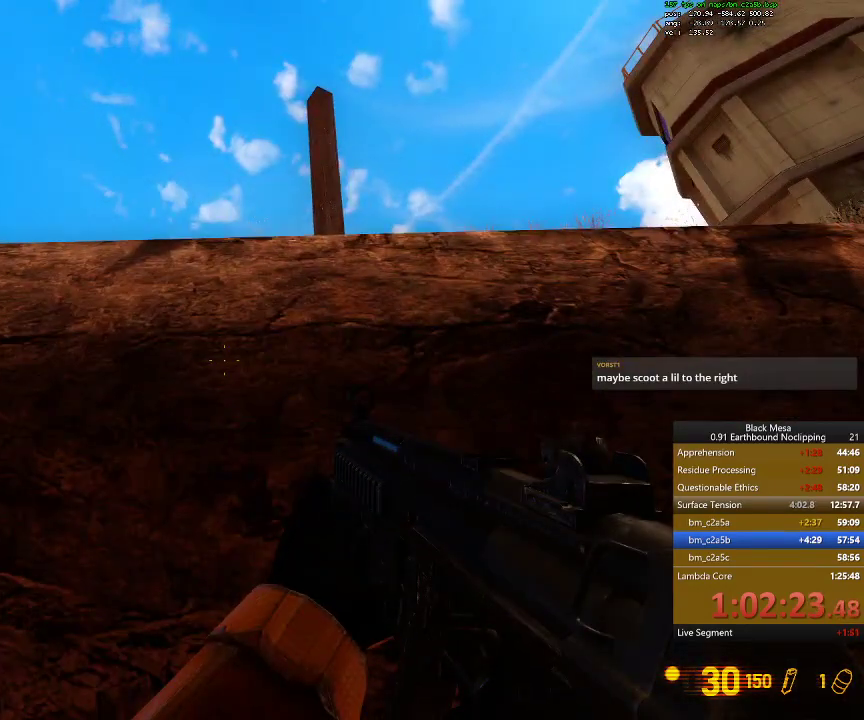
Gameplay with keyboard; each line is a JSON object with the keys held at the frame after it. "events" lists presses ("down") and releases ("up") of ".", "/", "0", "1", "2", "3", "4", "5", "6", "7", "8", "9", "a", "alt_l", "alt_r", "b", "backslash", "backspace", "c", "caps_lock", "comma", "ctrl_l", "ctrl_r", "d", "down", "e", "equals", "escape", "f", "f1", "f10", "f11", "f12", "f2", "f3", "f4", "f5", "f6", "f7", "f8", "f9", "g", "h", "i", "j", "k", "l", "lbracket", "left", "m", "minus", "n", "num0", "num1", "num2", "num3", "num4", "num5", "num6", "num7", "num8", "num9", "o", "p", "q", "quote", "r", "rbracket", "return", "right", "s", "semicolon", "shift_l", "shift_r", "space", "super", "t", "tab", "tilde", "u", "up", "v", "w", "x", "y" and "z" between this image and that frame as [ms after this image, input, new state], when the widget could be followed in between. No other keys are recorded. Mouse input is not recorded.
{"keys": ["shift_l"], "events": []}
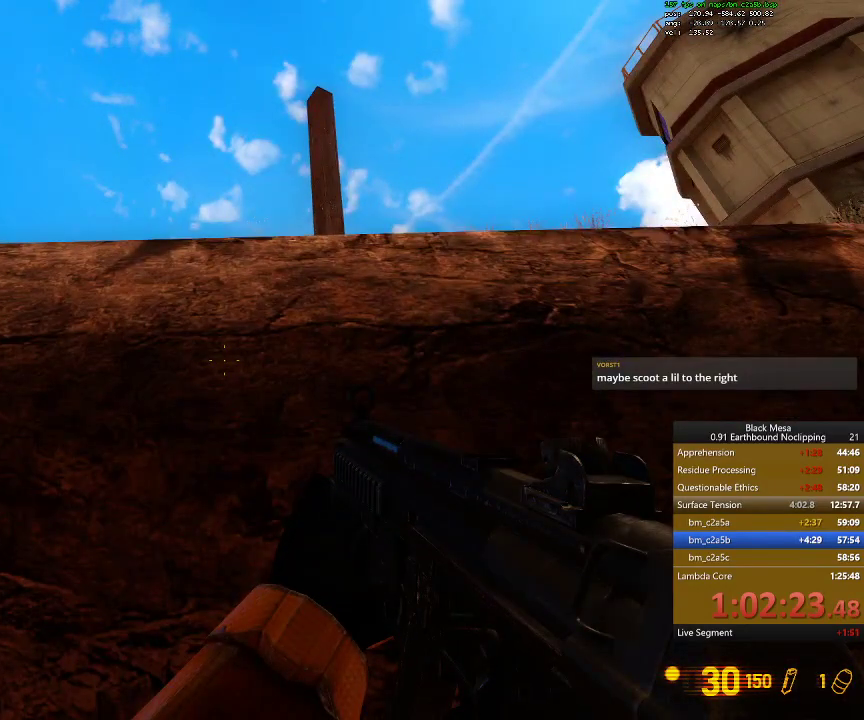
{"keys": ["shift_l"], "events": []}
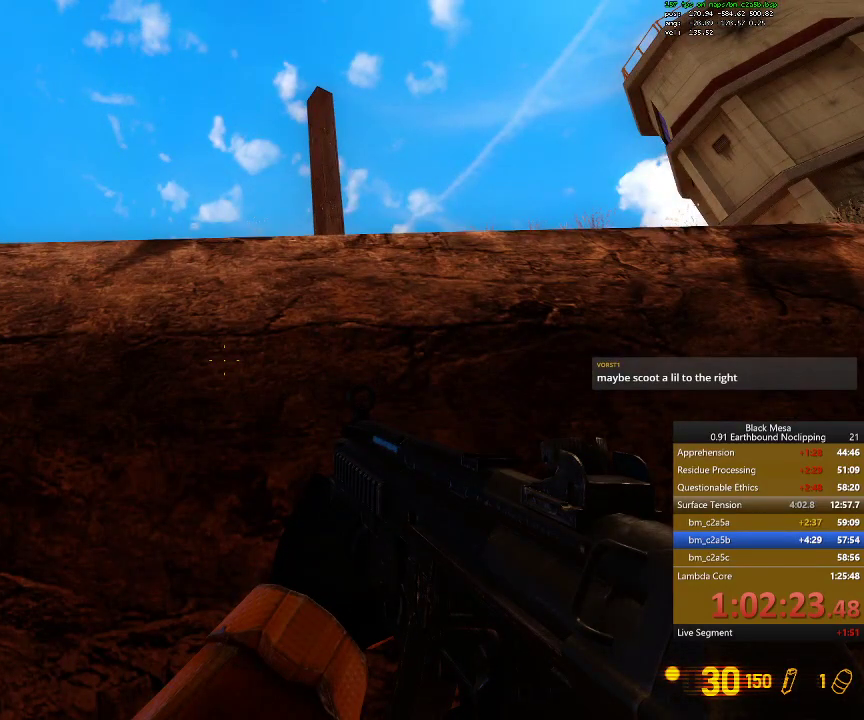
{"keys": ["shift_l"], "events": []}
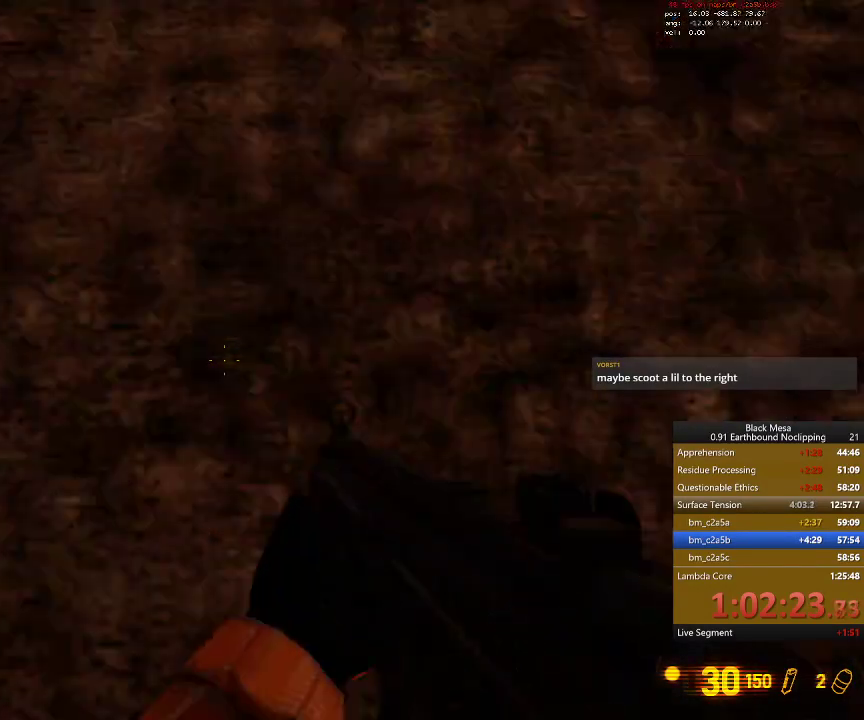
{"keys": ["shift_l"], "events": []}
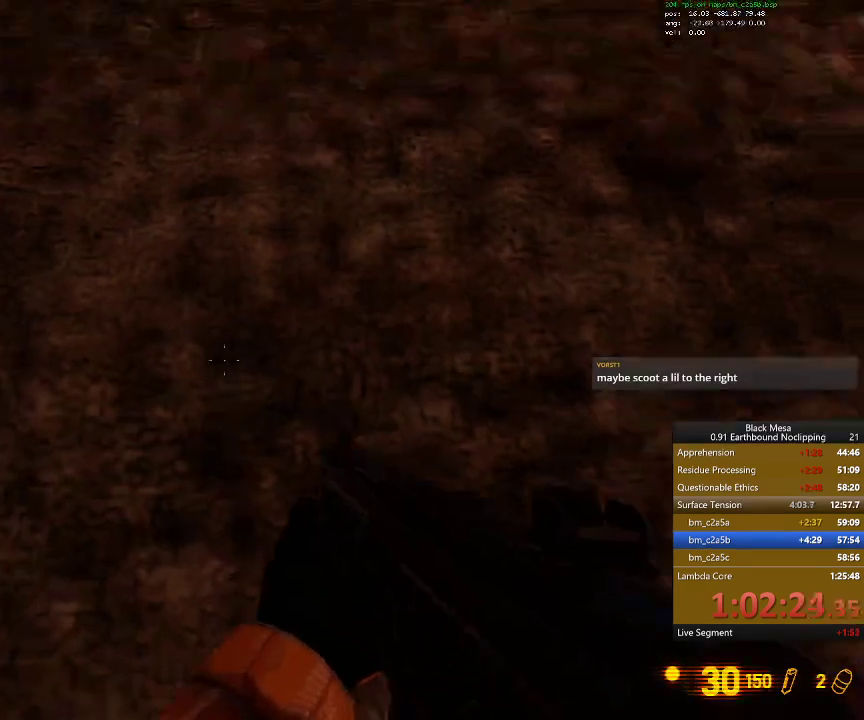
{"keys": ["shift_l"], "events": []}
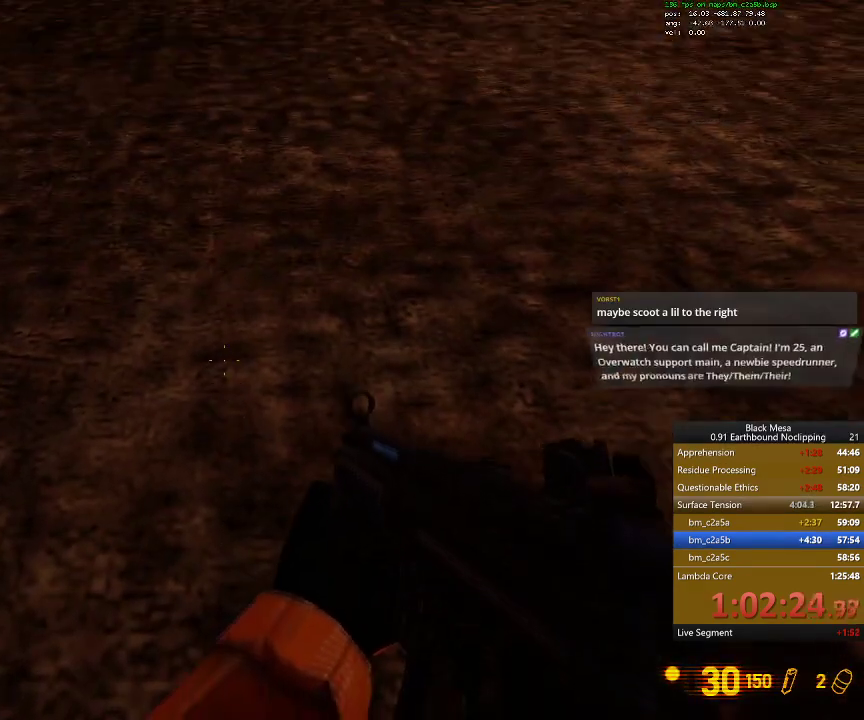
{"keys": ["9", "shift_l"], "events": [[400, "9", "down"]]}
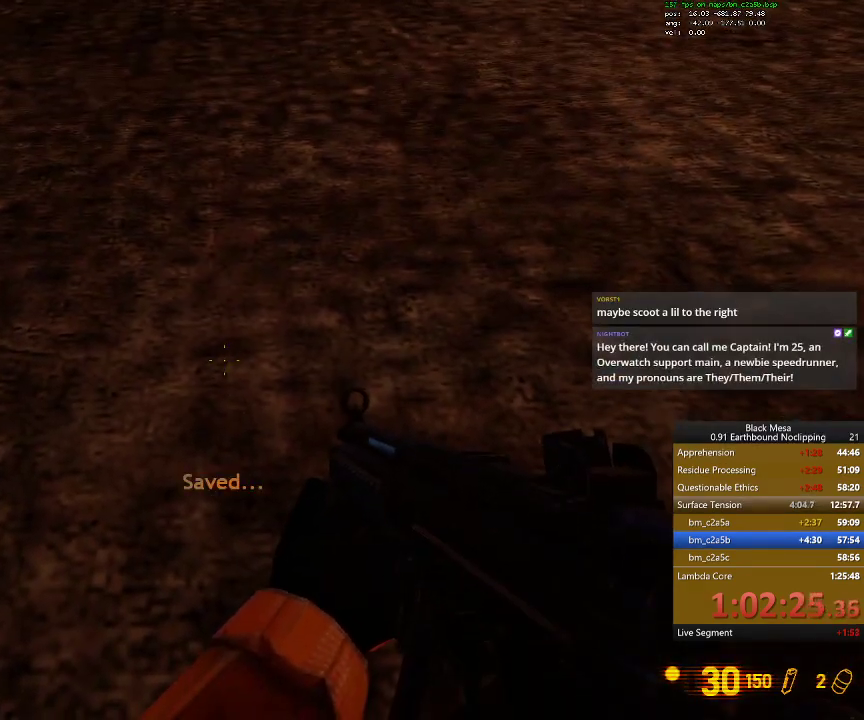
{"keys": ["shift_l"], "events": [[67, "9", "up"]]}
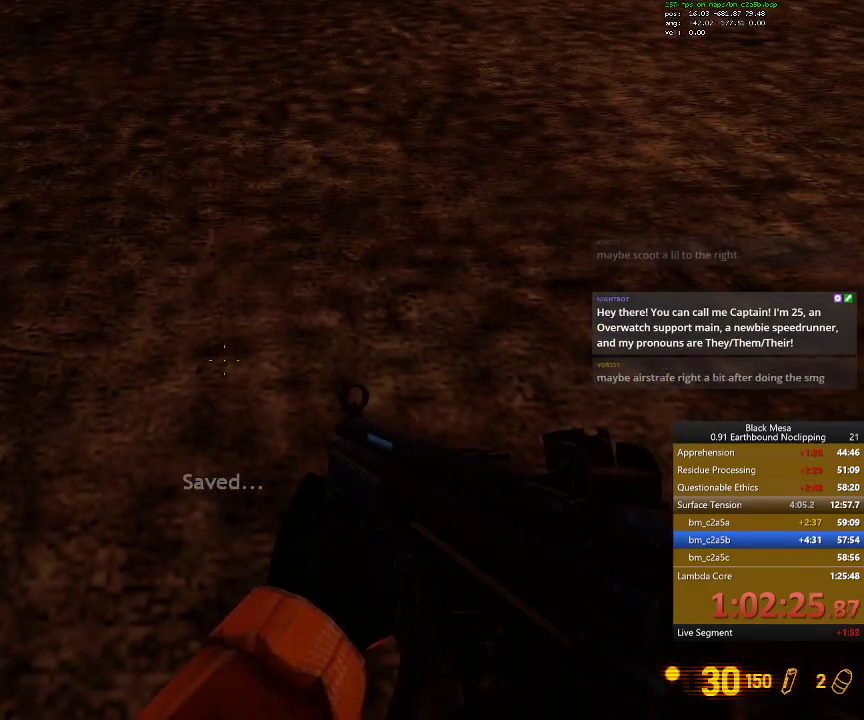
{"keys": ["shift_l", "space"], "events": [[134, "space", "down"]]}